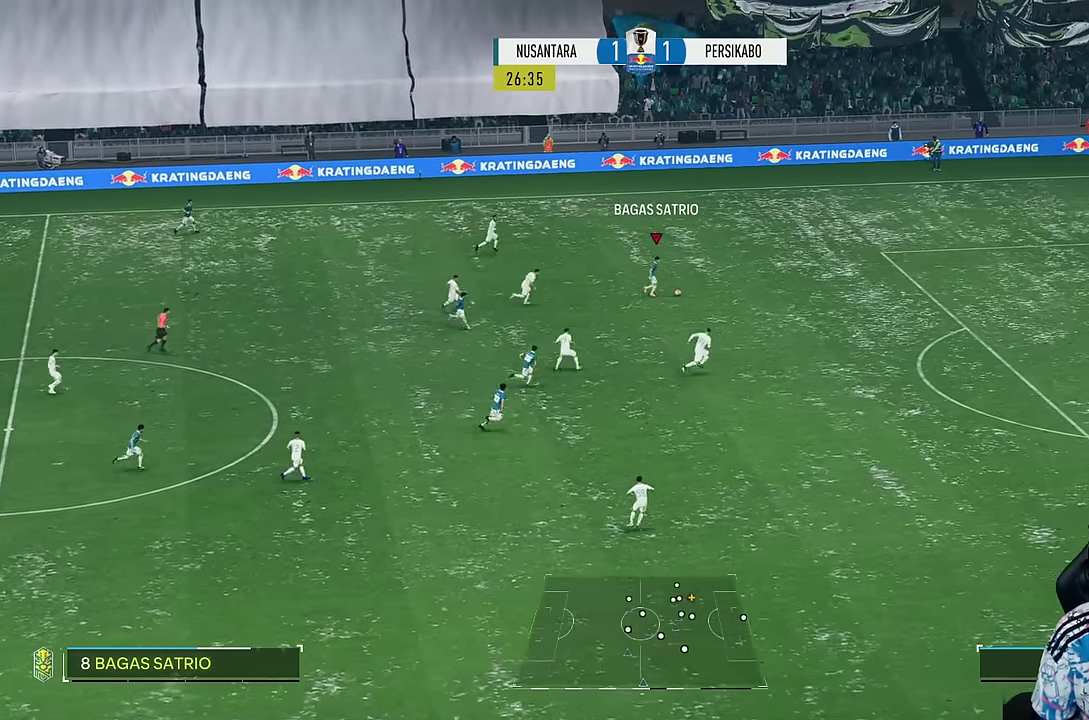
Gameplay with a controller (PlayStation layout); each line is a JSON object with the inputs held at the frame after it. "events" lists button and stick changes between this image and that frame as [ms after this image, input, new state], when the widget could be followed in between. Not read: L3 R3.
{"buttons": ["R1"], "left_stick": "right", "right_stick": "center", "events": []}
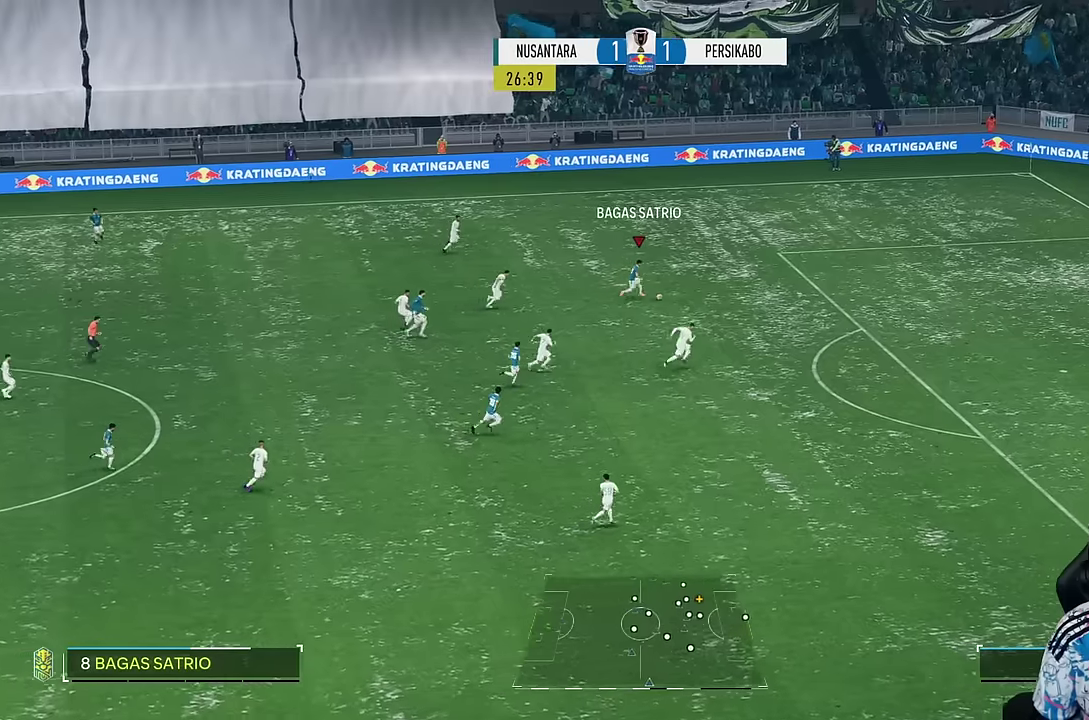
{"buttons": ["R1"], "left_stick": "right", "right_stick": "center", "events": []}
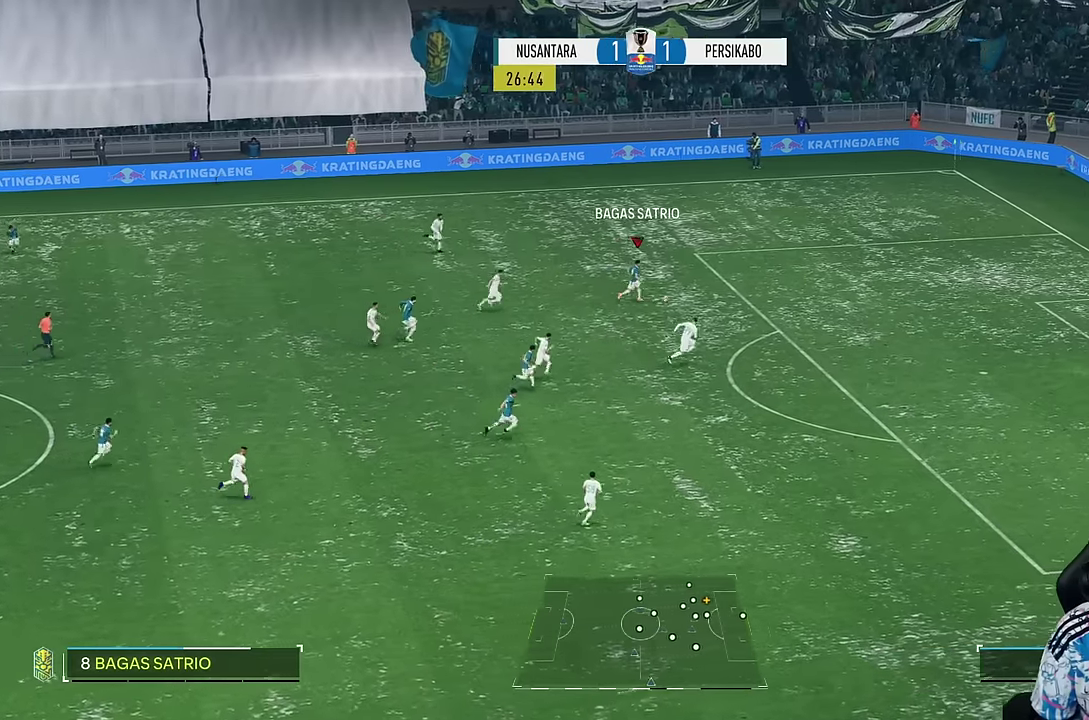
{"buttons": ["R1"], "left_stick": "right", "right_stick": "center", "events": []}
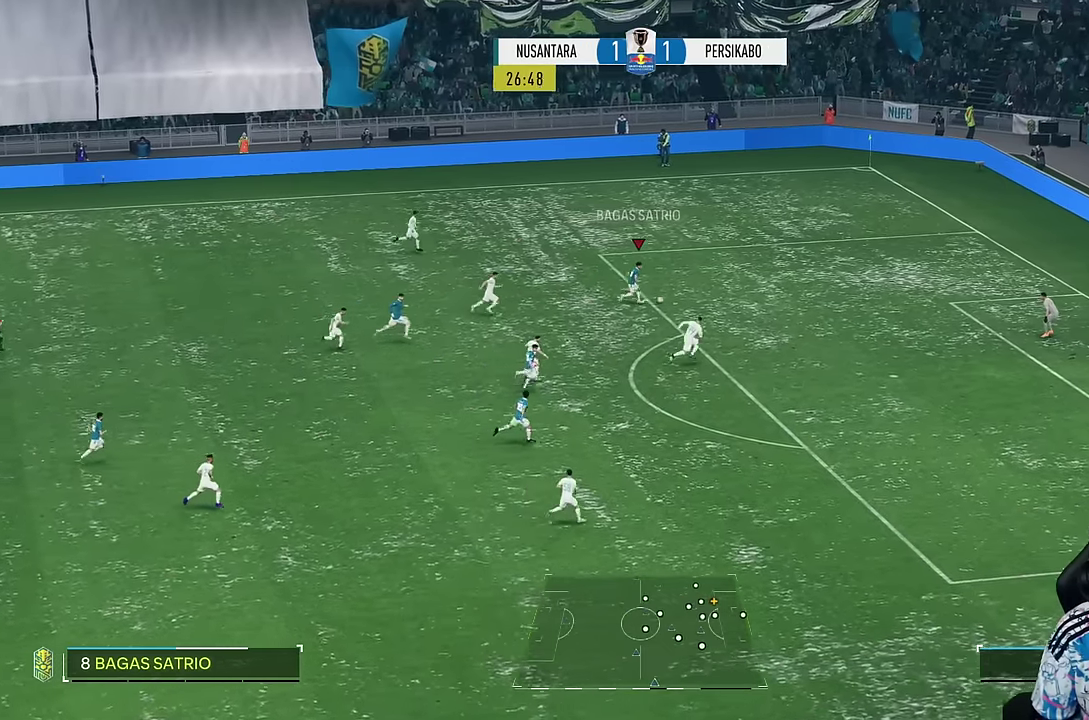
{"buttons": ["R1"], "left_stick": "right", "right_stick": "center", "events": []}
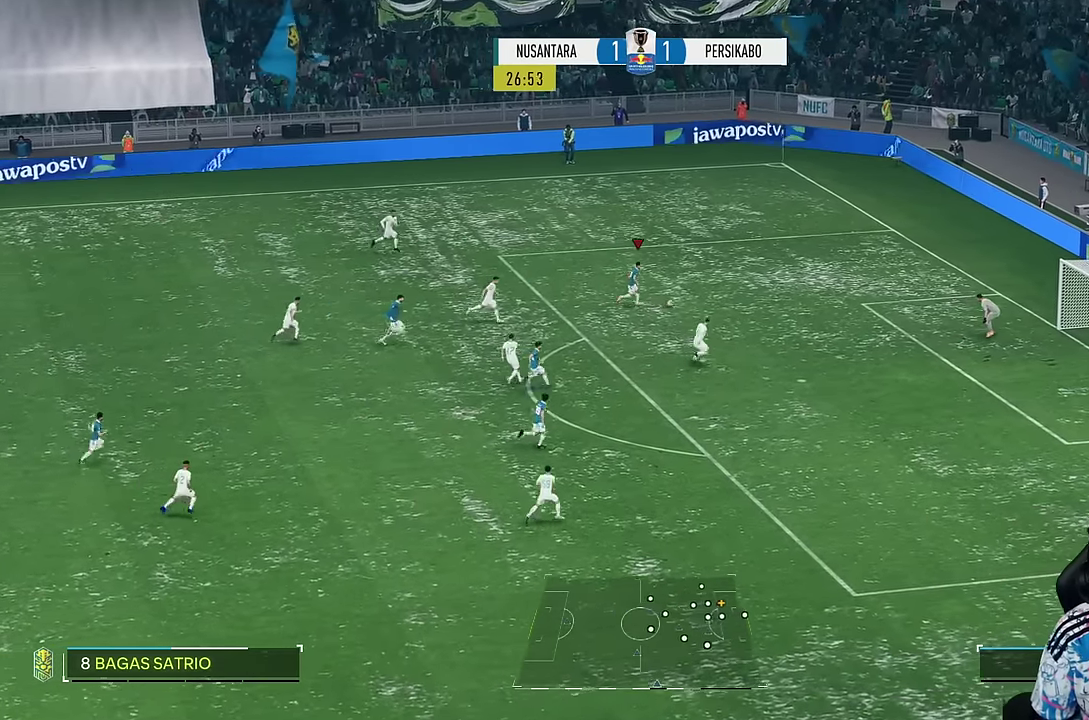
{"buttons": [], "left_stick": "center", "right_stick": "center", "events": [[117, "R1", "up"], [383, "left_stick", "center"]]}
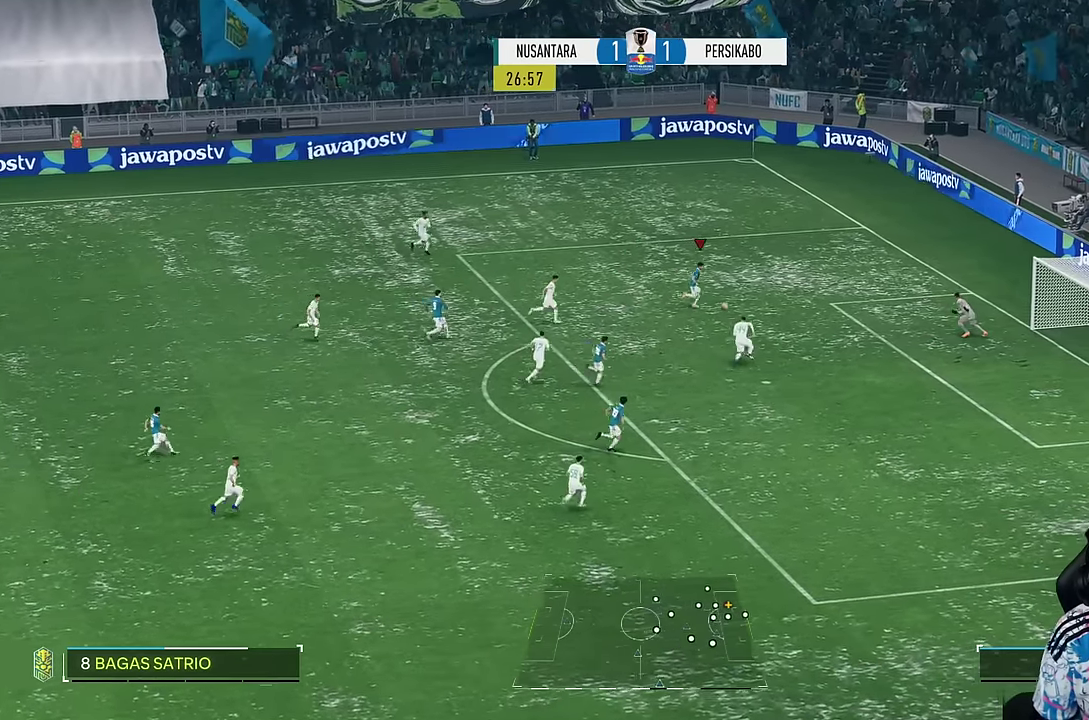
{"buttons": [], "left_stick": "down", "right_stick": "center", "events": [[117, "L1", "down"], [167, "left_stick", "down-right"], [283, "left_stick", "down"], [317, "L1", "up"]]}
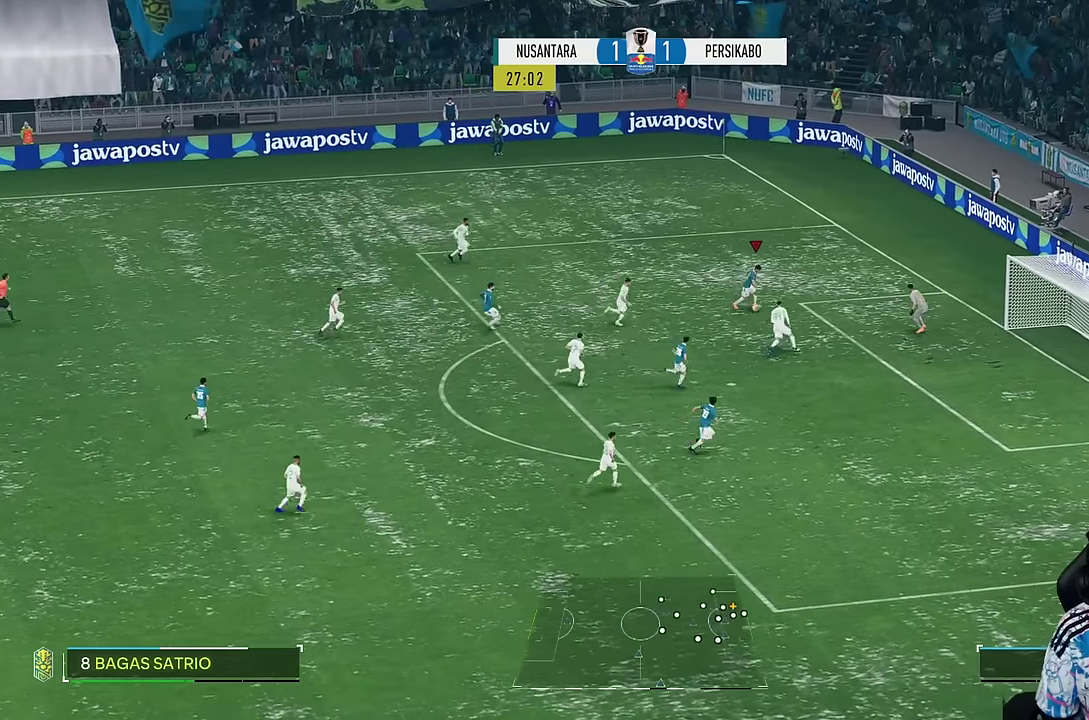
{"buttons": [], "left_stick": "right", "right_stick": "center", "events": [[150, "left_stick", "down-right"], [383, "SQUARE", "down"], [417, "left_stick", "right"], [450, "SQUARE", "up"]]}
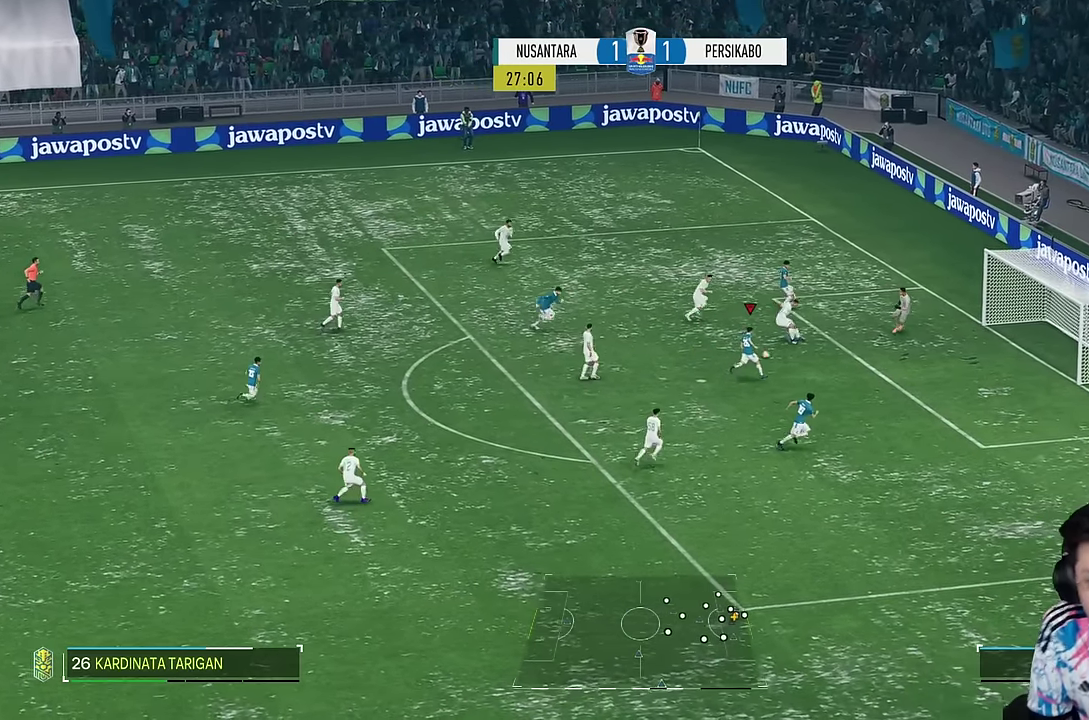
{"buttons": [], "left_stick": "down-right", "right_stick": "center", "events": [[183, "SQUARE", "down"], [283, "SQUARE", "up"], [500, "left_stick", "down-right"]]}
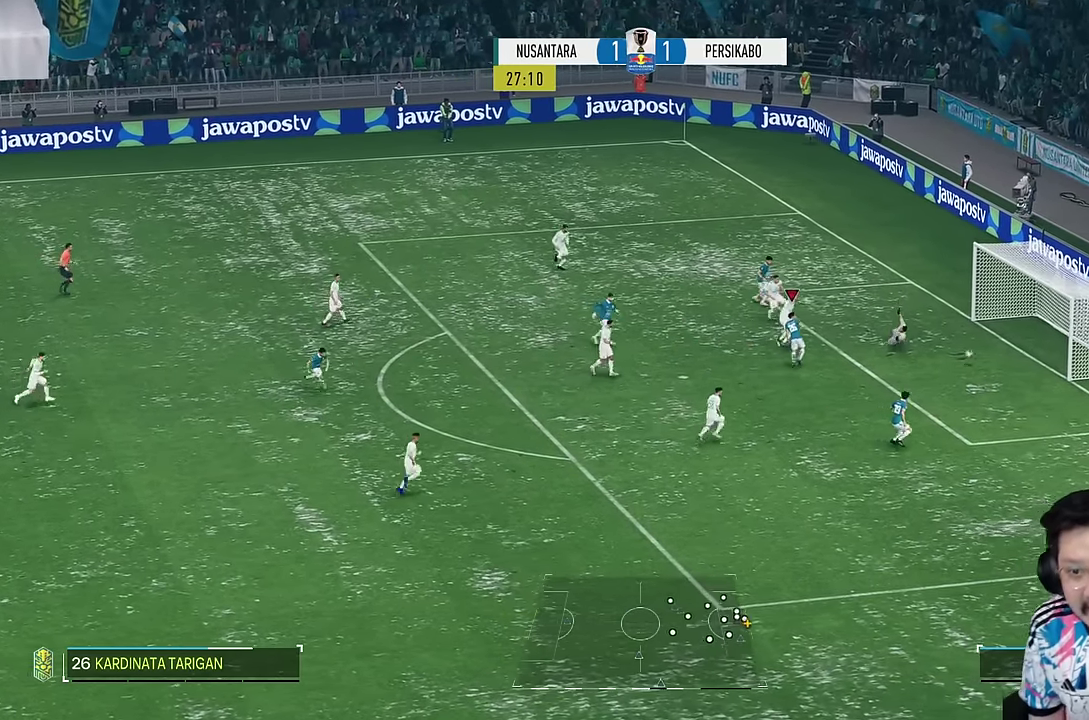
{"buttons": [], "left_stick": "down-right", "right_stick": "center", "events": []}
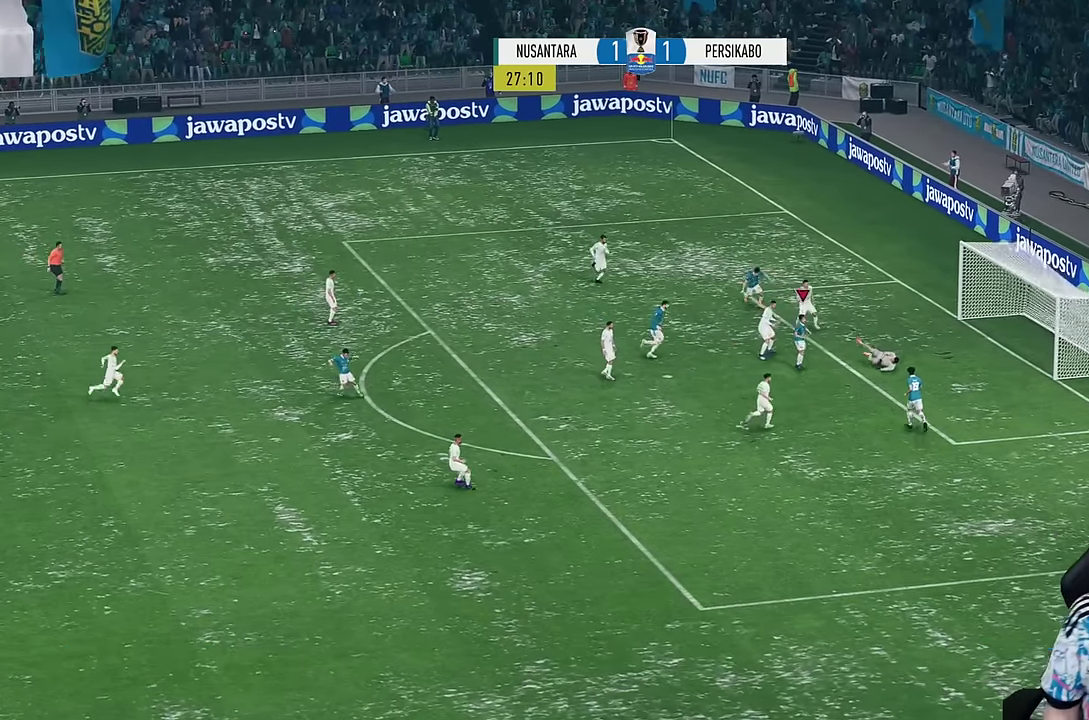
{"buttons": [], "left_stick": "down-right", "right_stick": "center", "events": []}
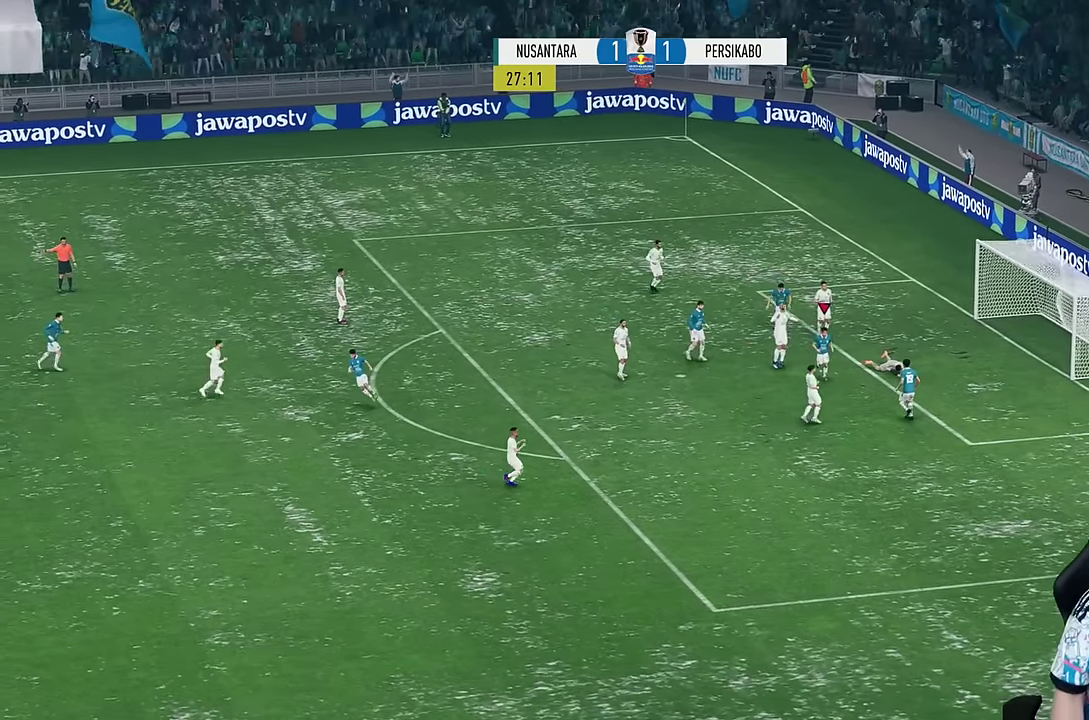
{"buttons": [], "left_stick": "center", "right_stick": "center", "events": [[317, "left_stick", "center"]]}
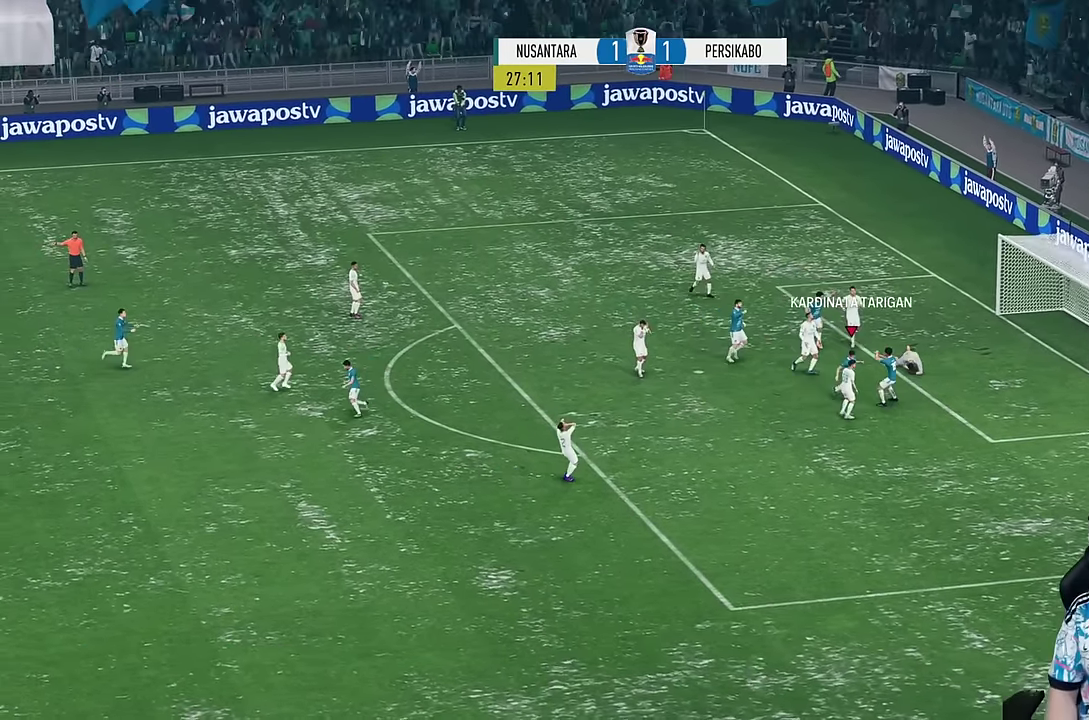
{"buttons": [], "left_stick": "center", "right_stick": "center", "events": []}
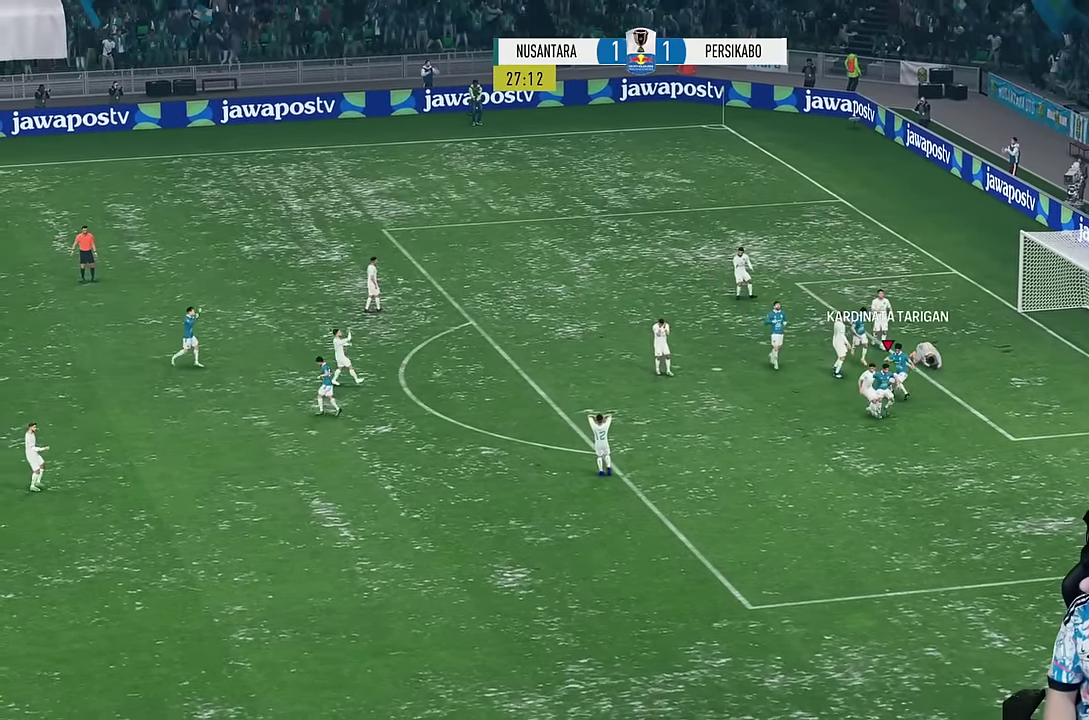
{"buttons": [], "left_stick": "center", "right_stick": "center", "events": []}
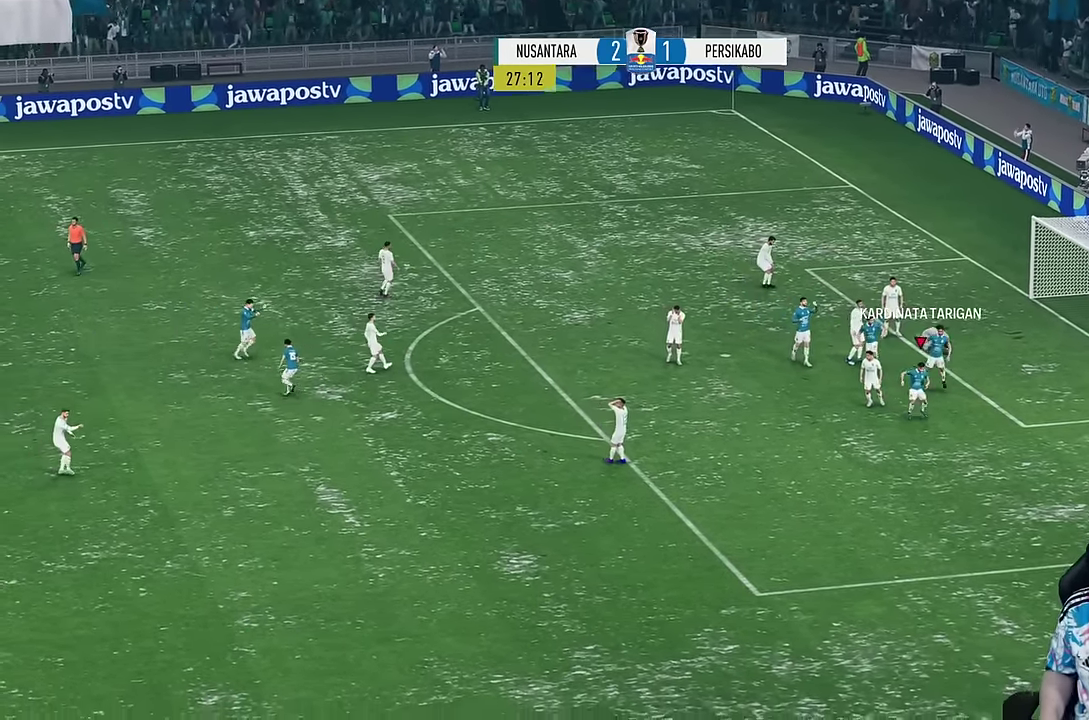
{"buttons": [], "left_stick": "center", "right_stick": "center", "events": []}